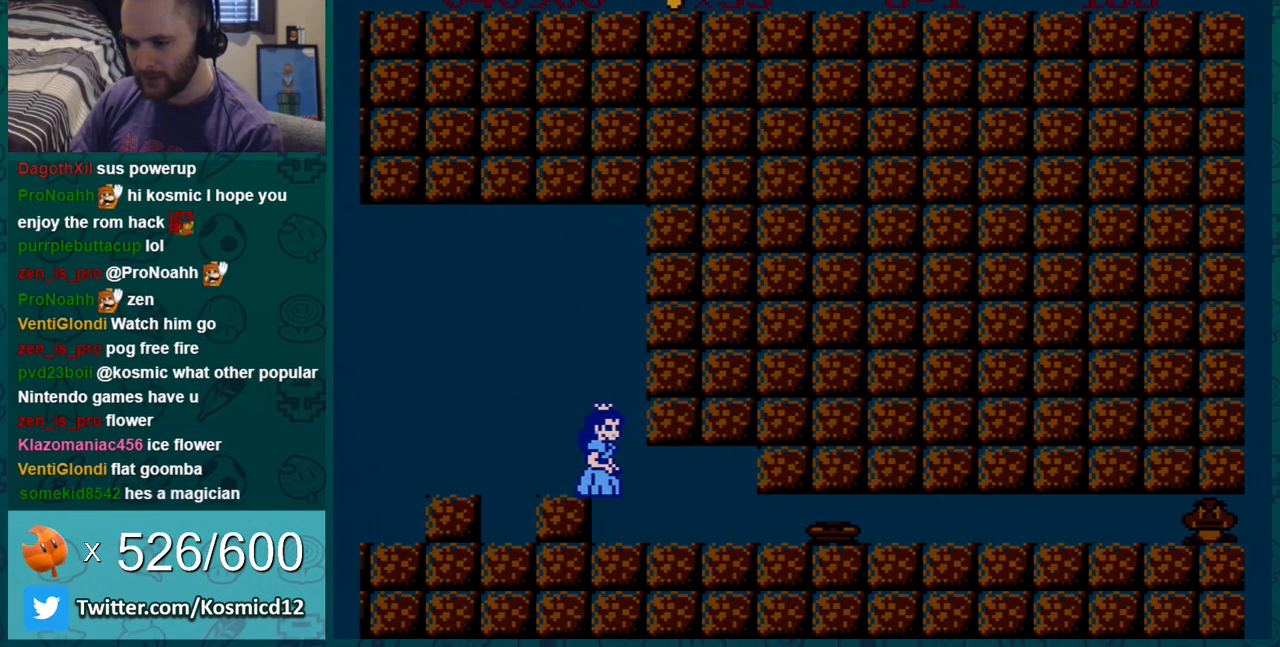
Gameplay with a controller (Nintendo layout); each line is a JSON object with the inputs held at the frame after it. "events" lists button and stick changes between this image and that frame as [ms after this image, input, new state], when the widget could be followed in between. Not read: L3 R3.
{"buttons": ["B", "DPAD_LEFT"], "events": [[217, "DPAD_RIGHT", "up"], [333, "DPAD_LEFT", "down"]]}
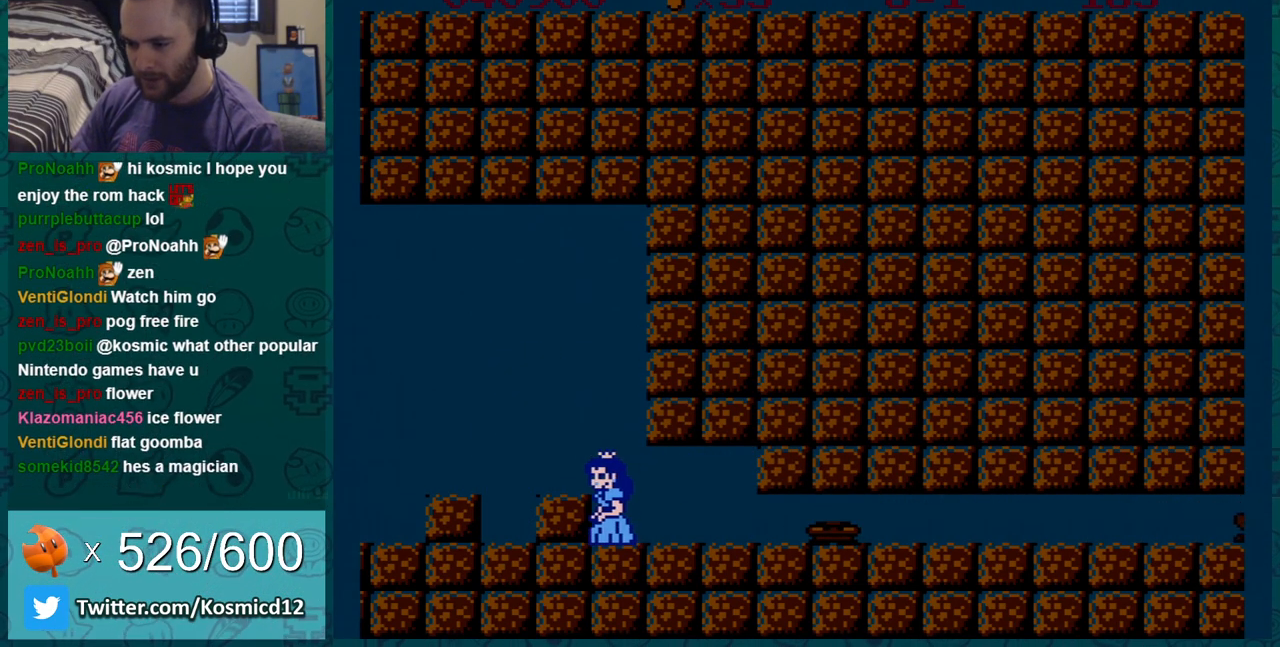
{"buttons": ["B", "DPAD_RIGHT"], "events": [[50, "DPAD_LEFT", "up"], [84, "DPAD_RIGHT", "down"]]}
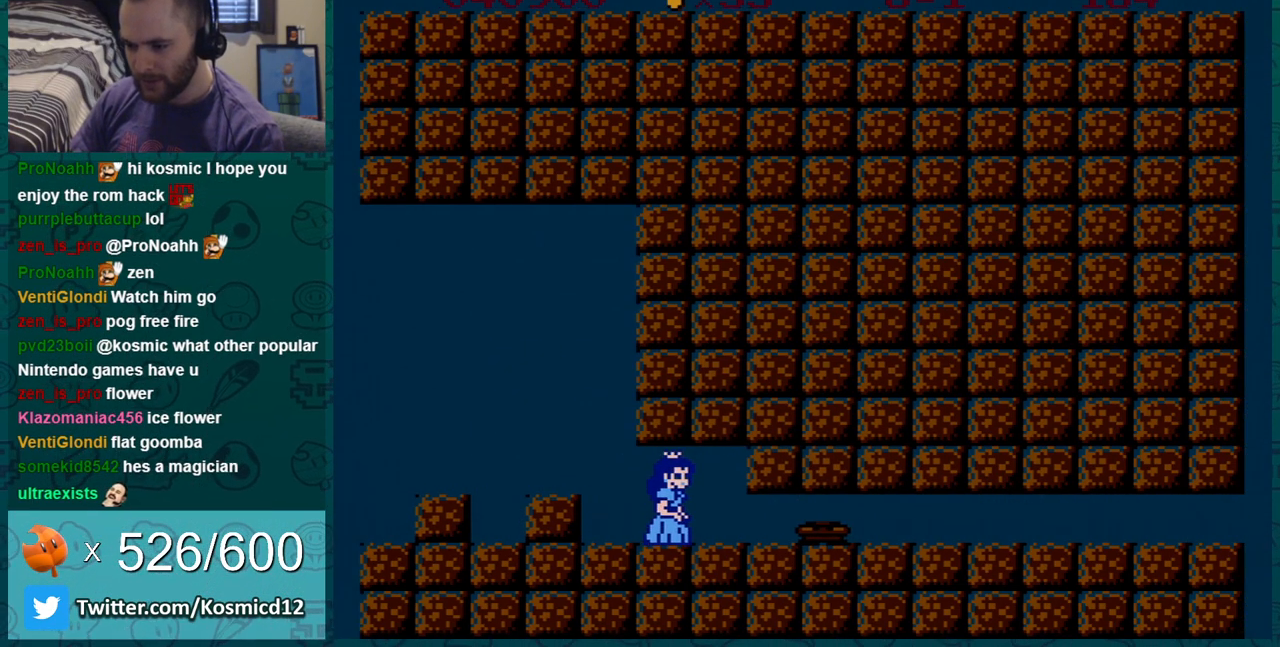
{"buttons": ["B", "DPAD_DOWN"], "events": [[116, "DPAD_DOWN", "down"], [150, "DPAD_RIGHT", "up"]]}
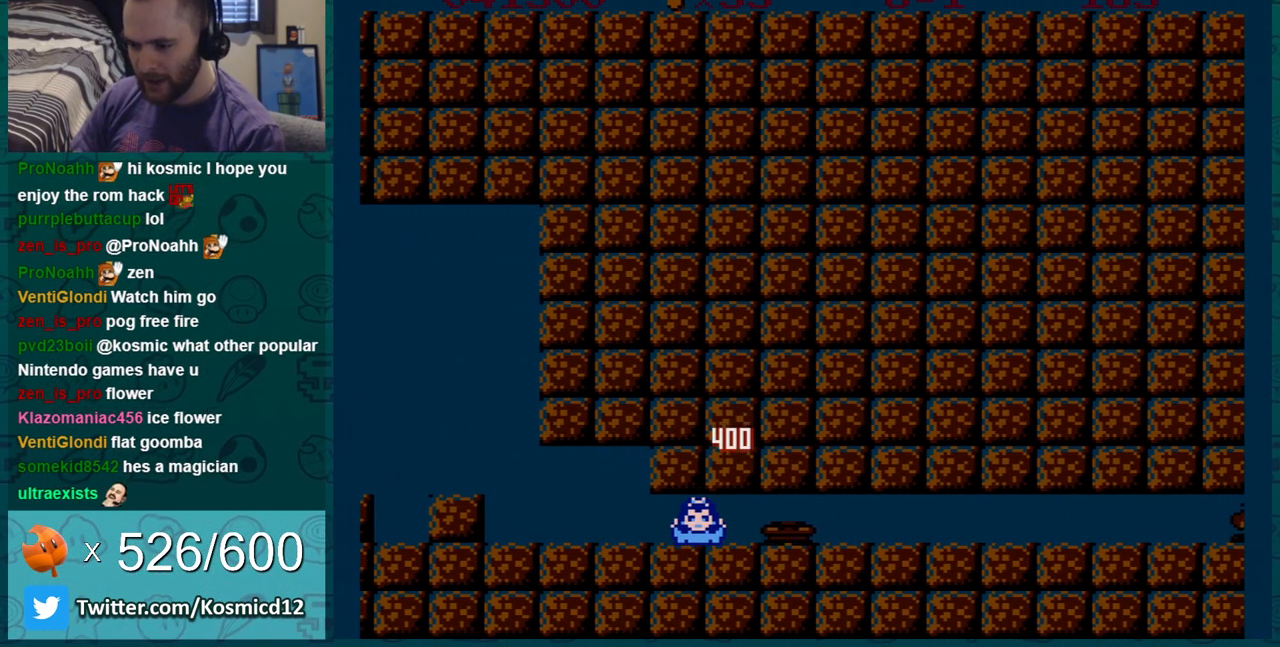
{"buttons": ["B", "DPAD_DOWN"], "events": []}
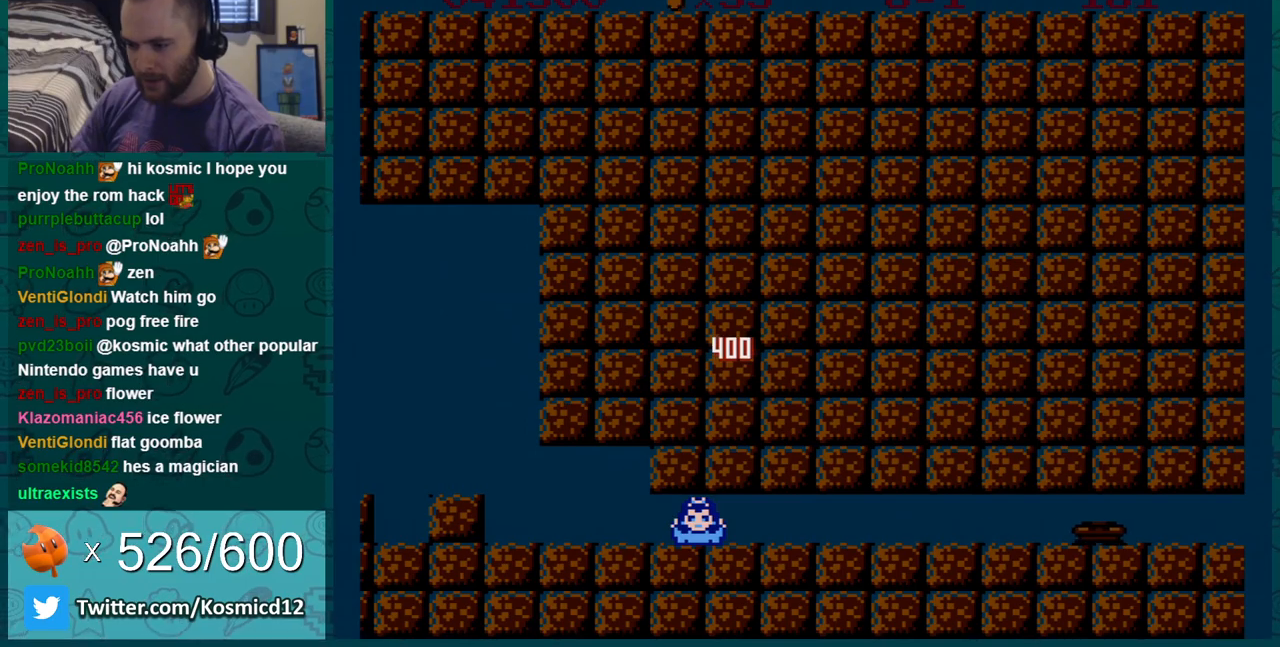
{"buttons": ["B", "DPAD_DOWN"], "events": []}
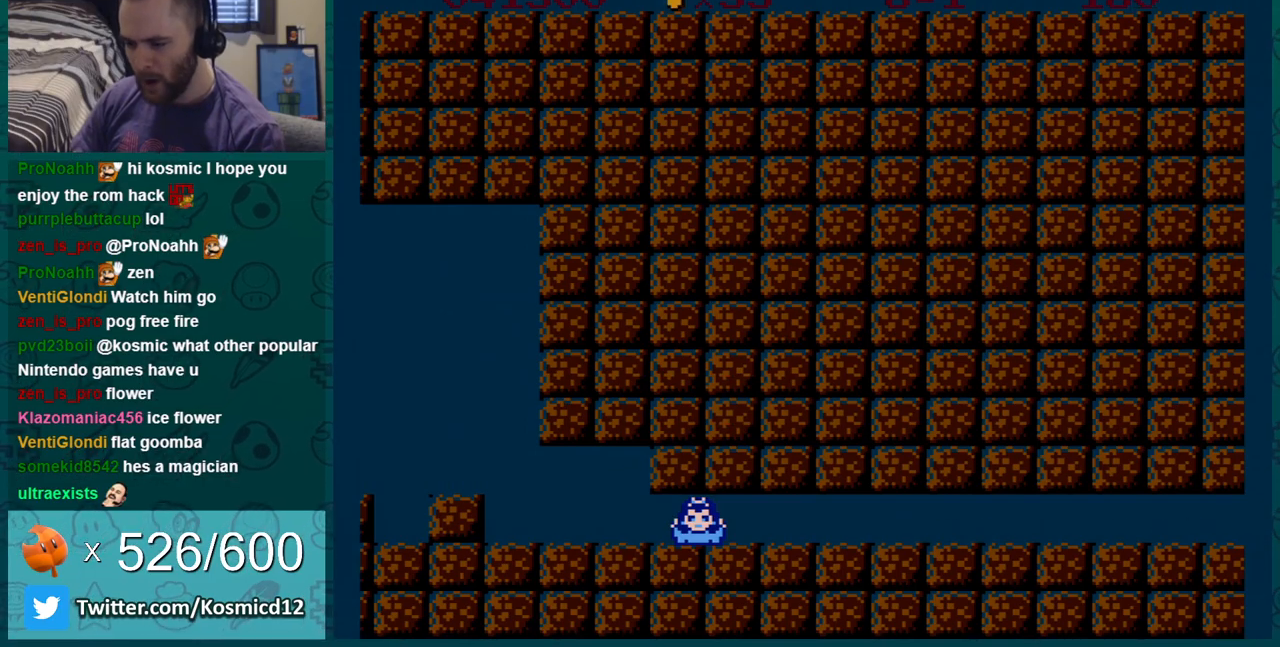
{"buttons": ["B", "DPAD_DOWN"], "events": []}
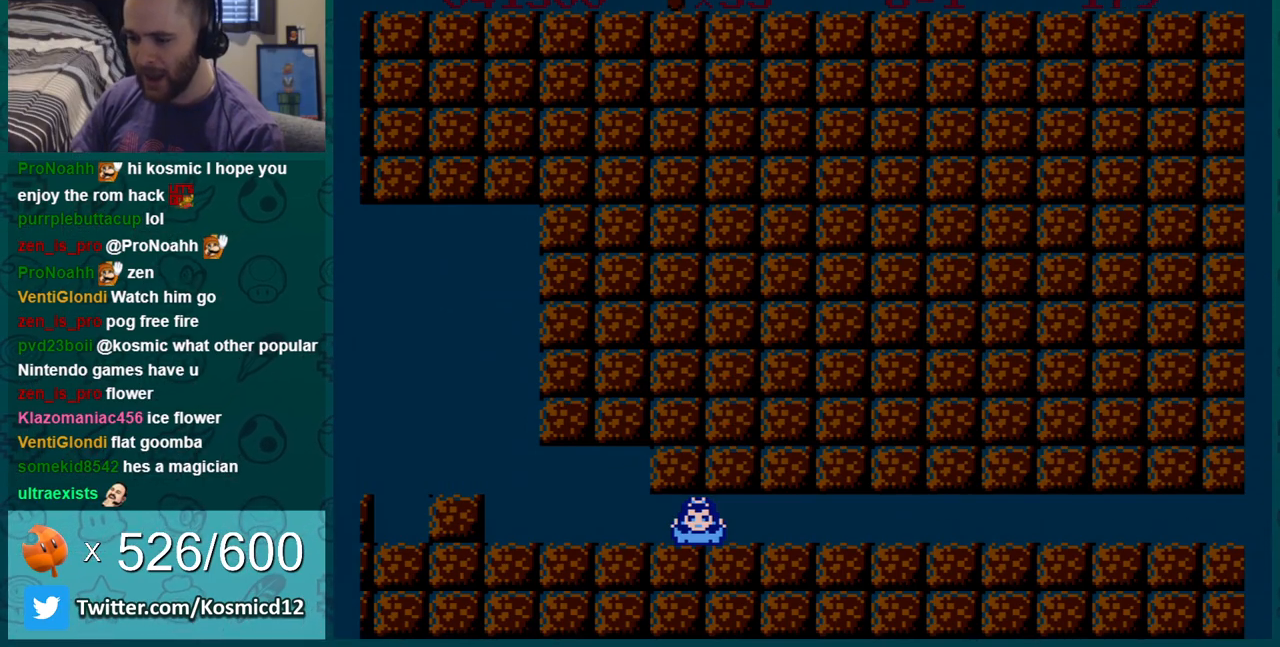
{"buttons": ["B", "DPAD_RIGHT"], "events": [[83, "DPAD_DOWN", "up"], [83, "DPAD_LEFT", "down"], [267, "DPAD_LEFT", "up"], [300, "DPAD_RIGHT", "down"]]}
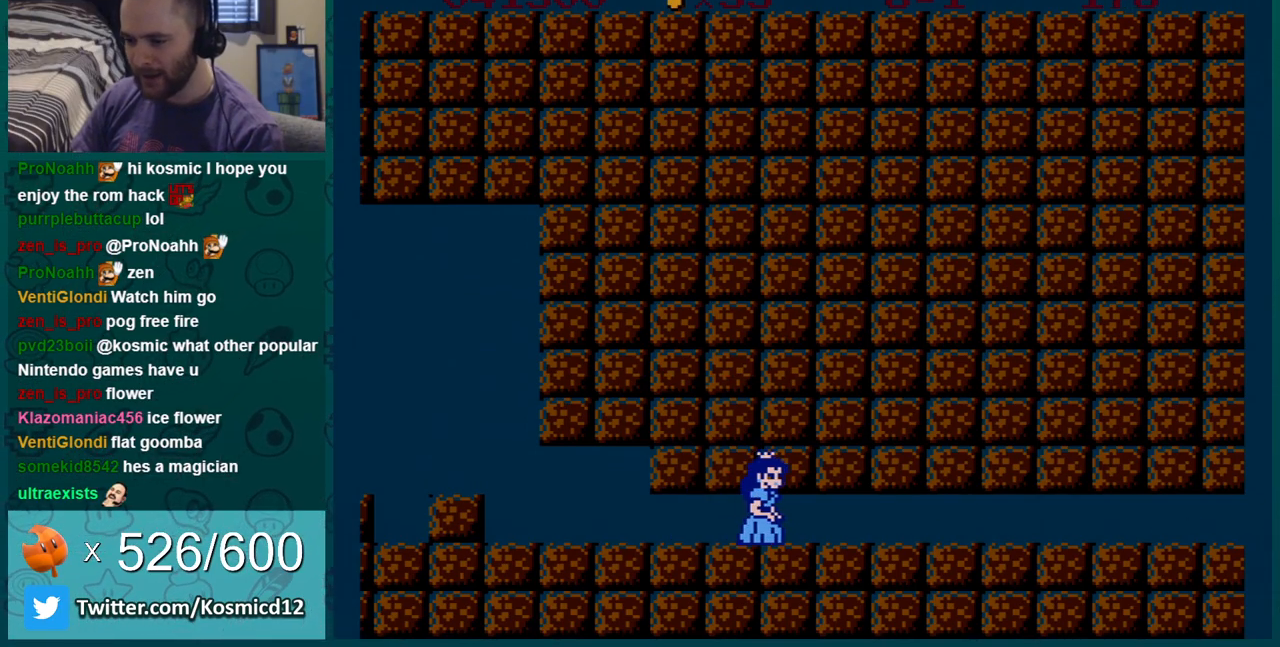
{"buttons": ["B", "DPAD_RIGHT"], "events": []}
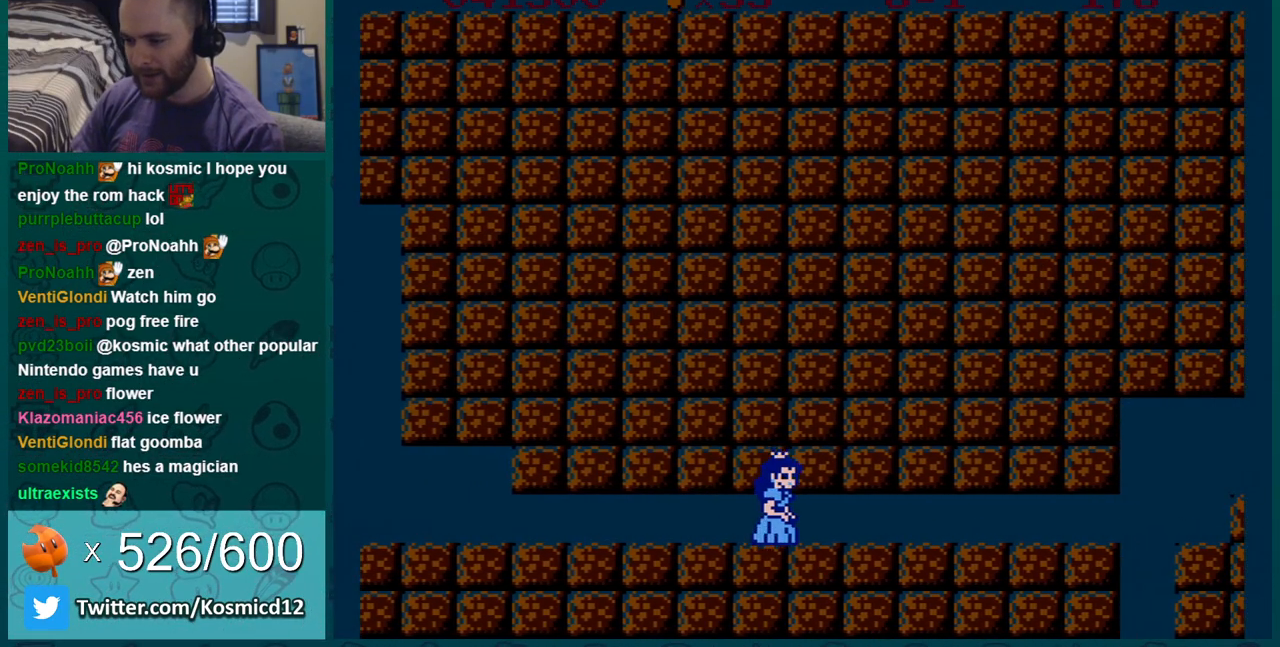
{"buttons": ["B", "DPAD_RIGHT"], "events": []}
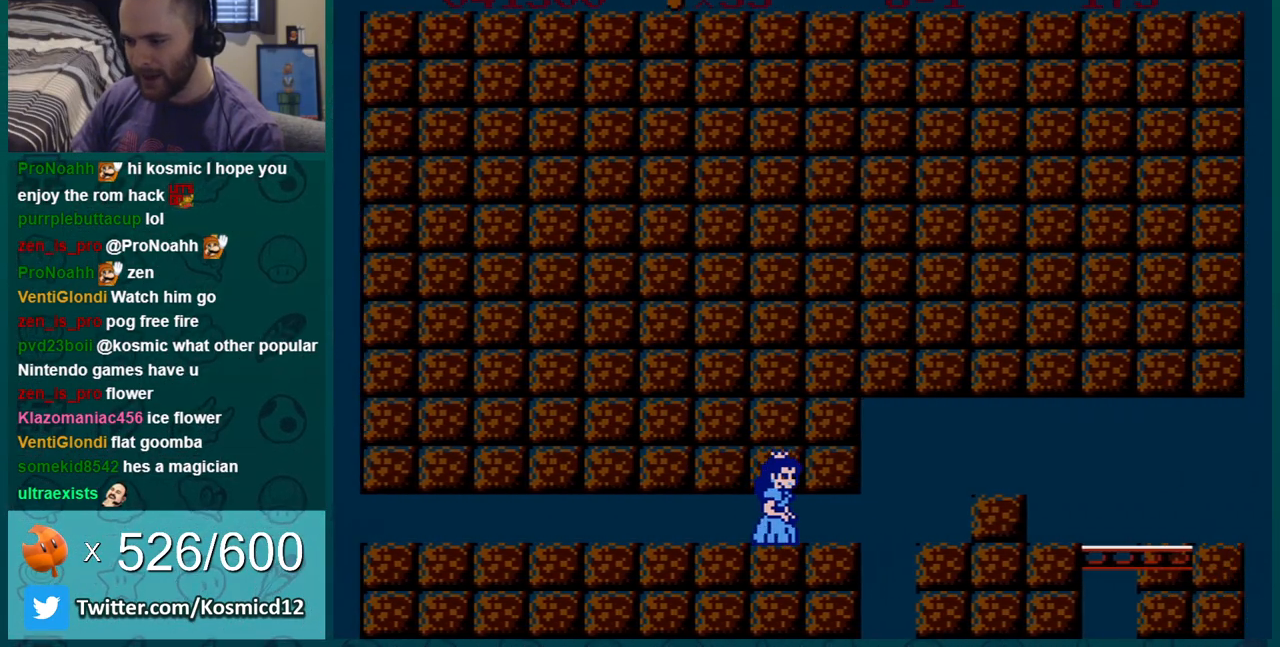
{"buttons": ["B", "DPAD_RIGHT"], "events": []}
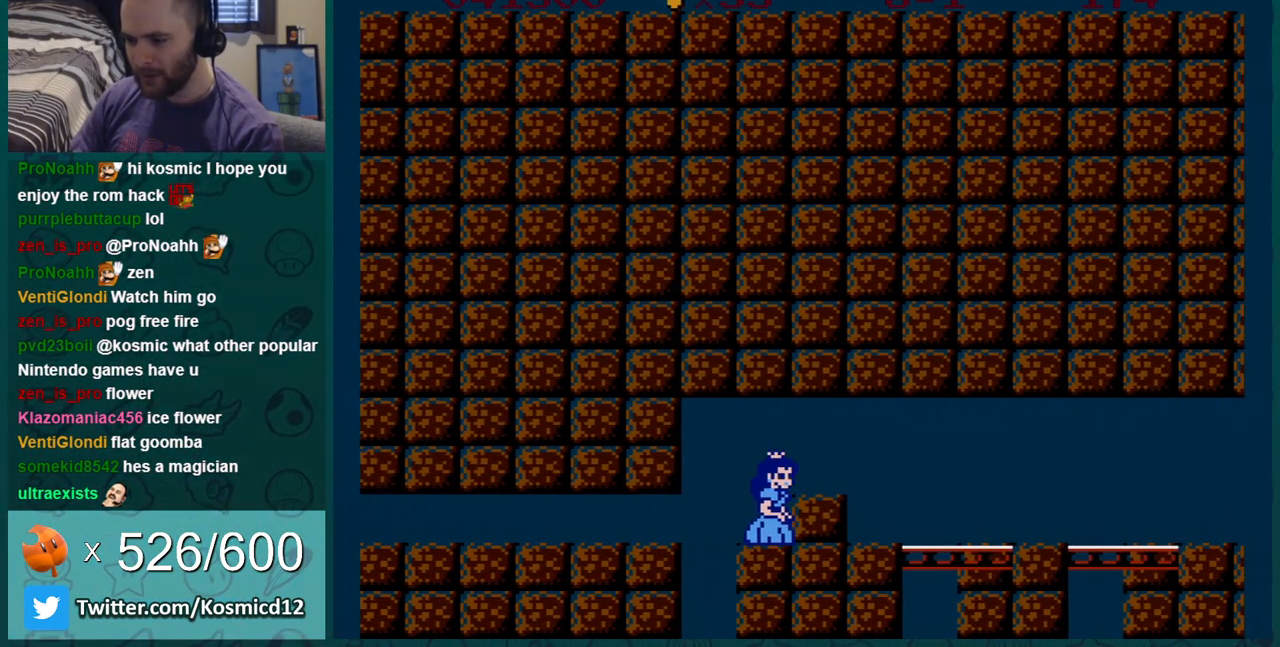
{"buttons": ["B", "DPAD_RIGHT"], "events": [[83, "A", "down"], [133, "A", "up"]]}
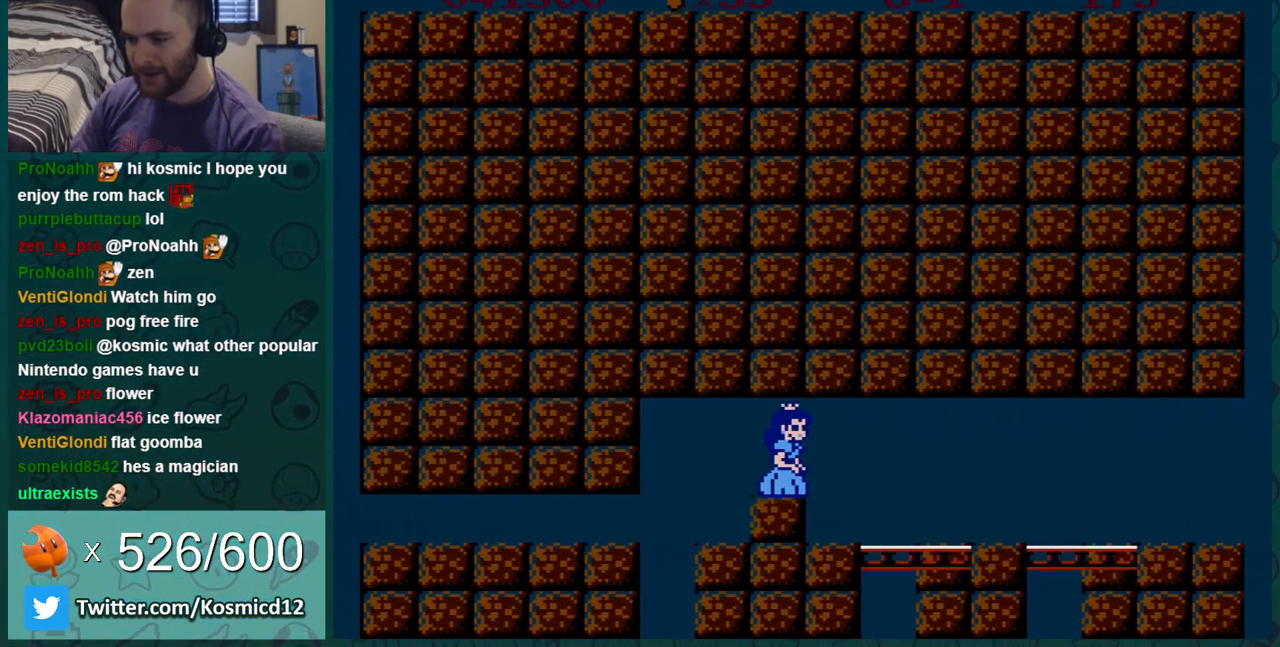
{"buttons": ["B"], "events": [[17, "DPAD_RIGHT", "up"], [117, "DPAD_LEFT", "down"], [351, "DPAD_LEFT", "up"]]}
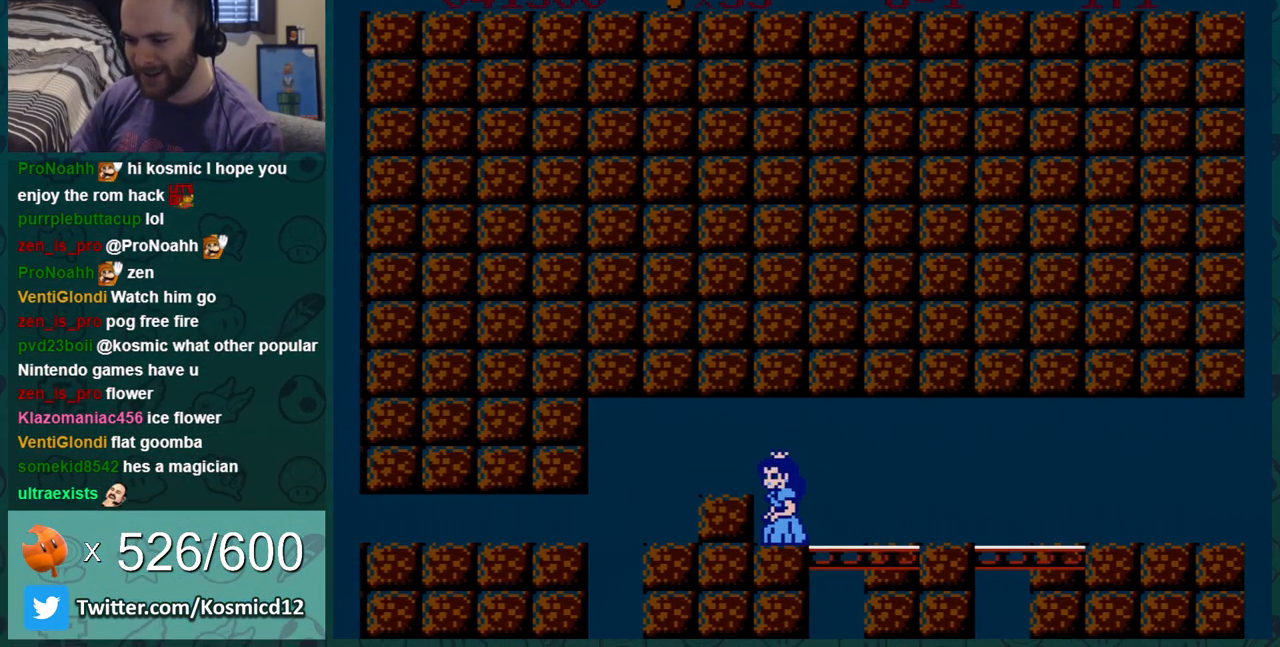
{"buttons": ["A", "B", "DPAD_RIGHT"], "events": [[33, "DPAD_RIGHT", "down"], [400, "A", "down"]]}
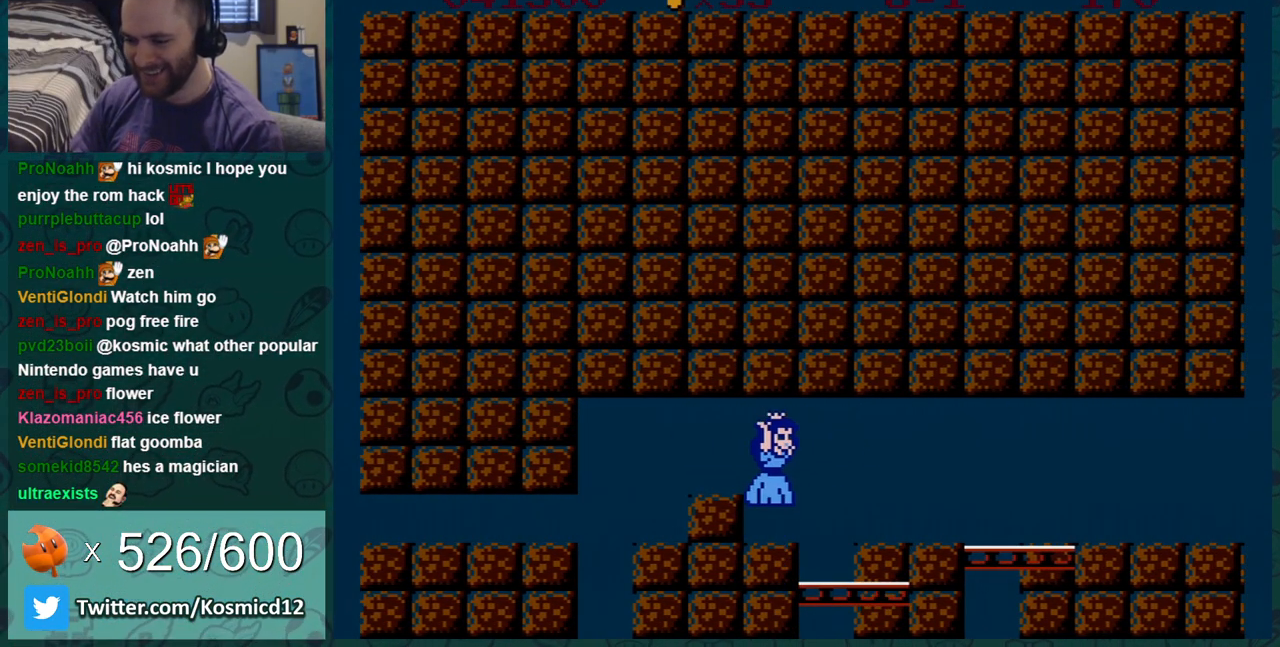
{"buttons": ["B", "DPAD_RIGHT"], "events": [[17, "A", "up"], [368, "A", "down"], [468, "A", "up"]]}
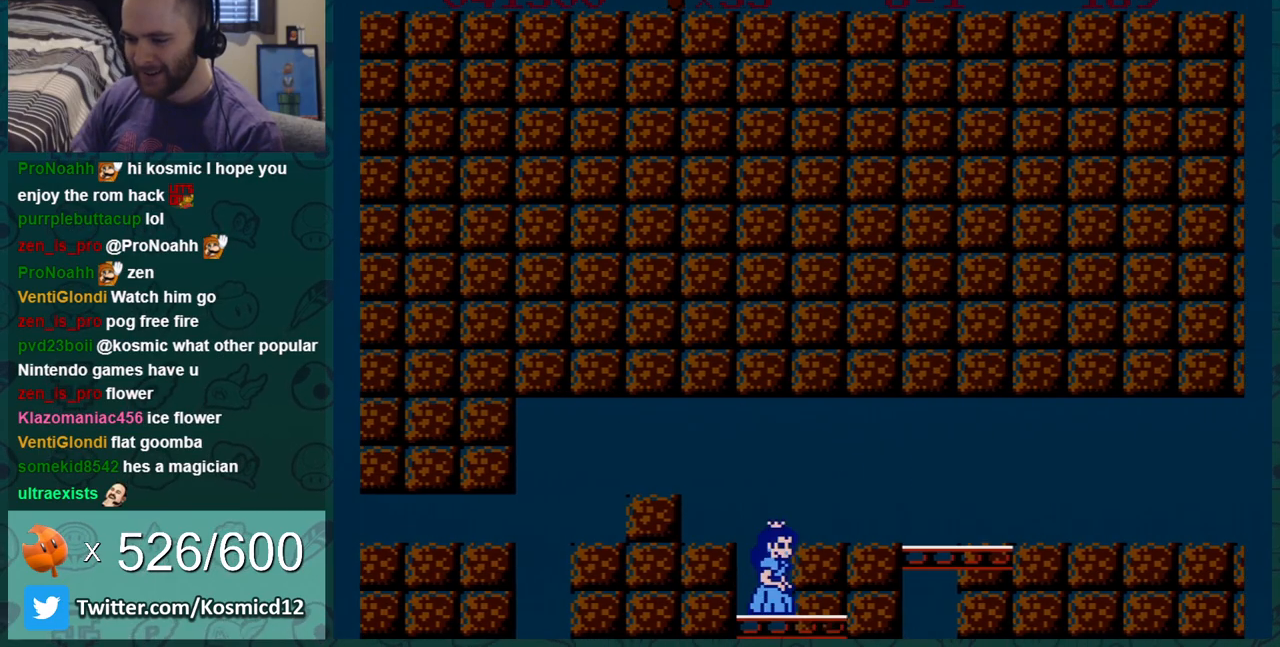
{"buttons": ["B", "DPAD_RIGHT"], "events": [[67, "A", "down"], [217, "A", "up"]]}
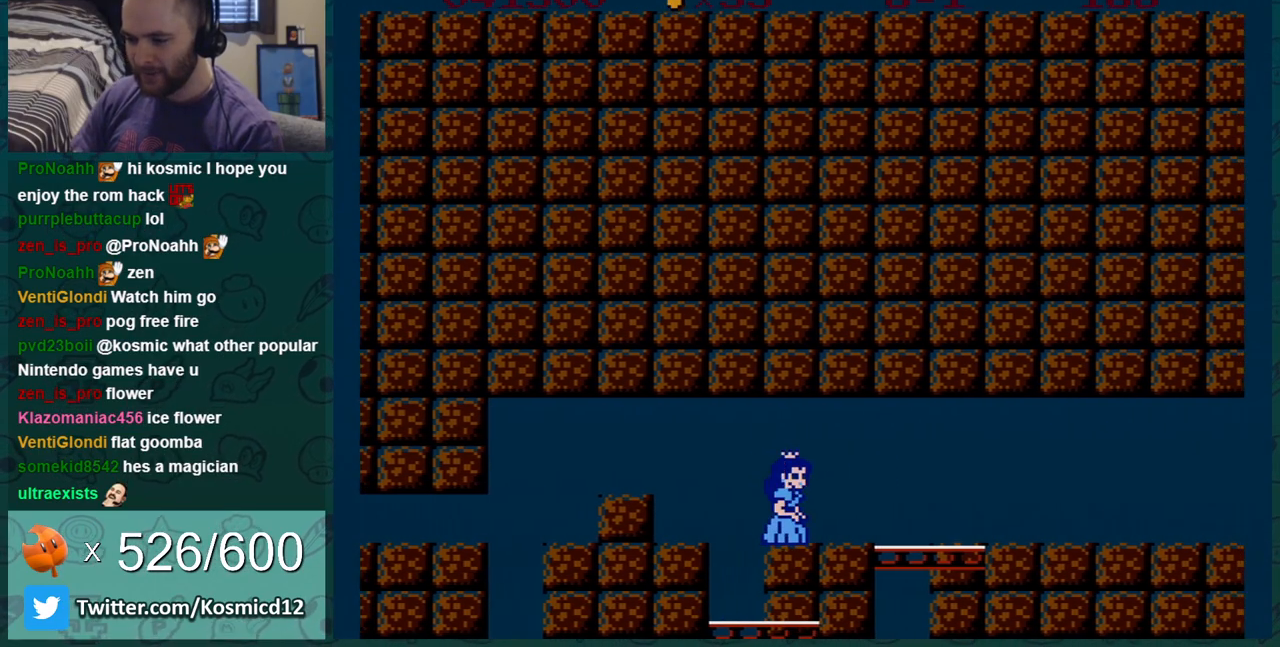
{"buttons": ["B"], "events": [[17, "DPAD_RIGHT", "up"]]}
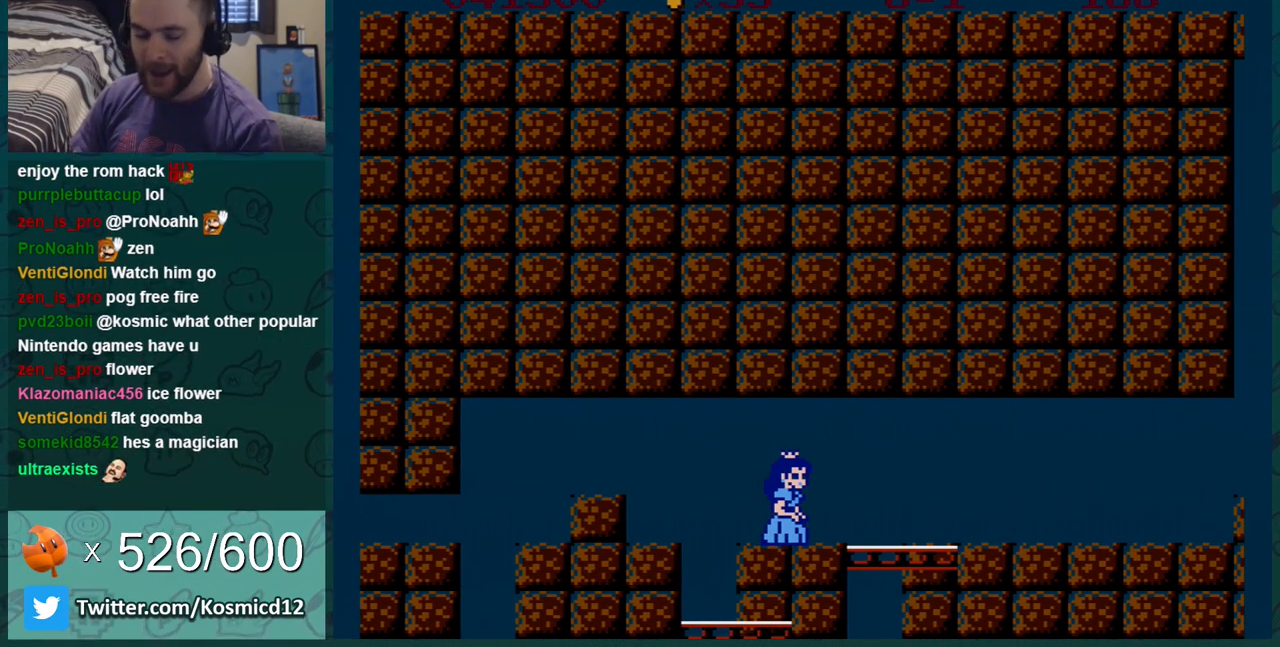
{"buttons": [], "events": [[250, "B", "up"]]}
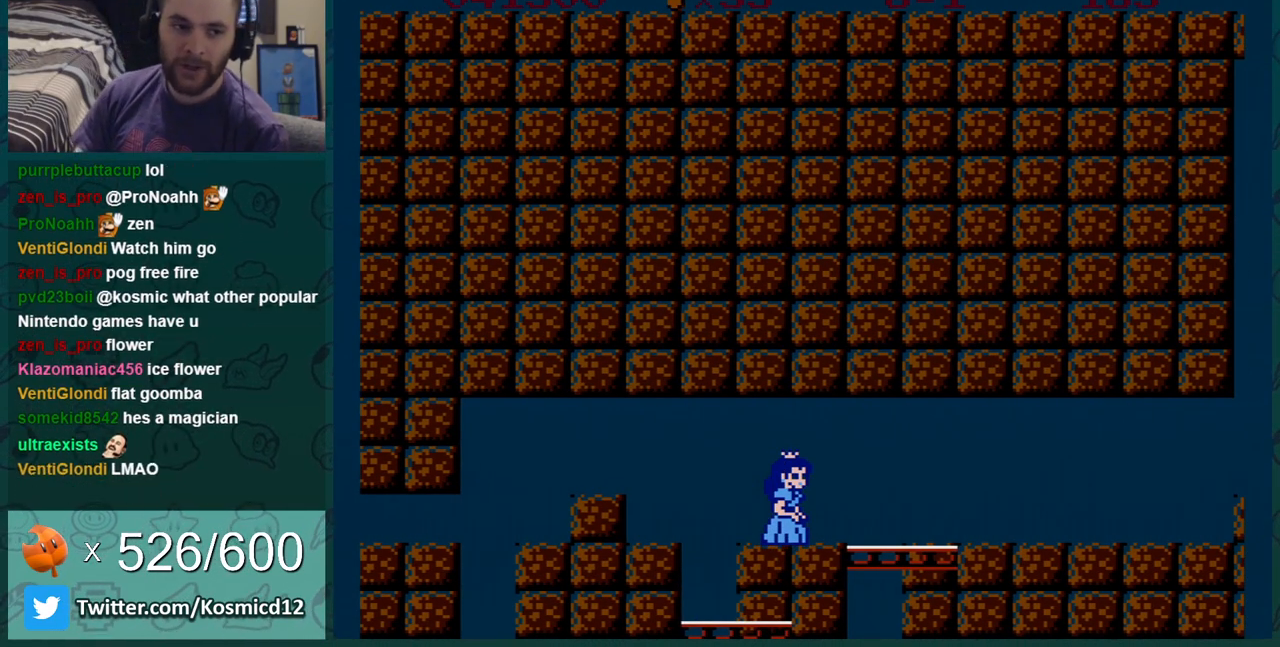
{"buttons": [], "events": []}
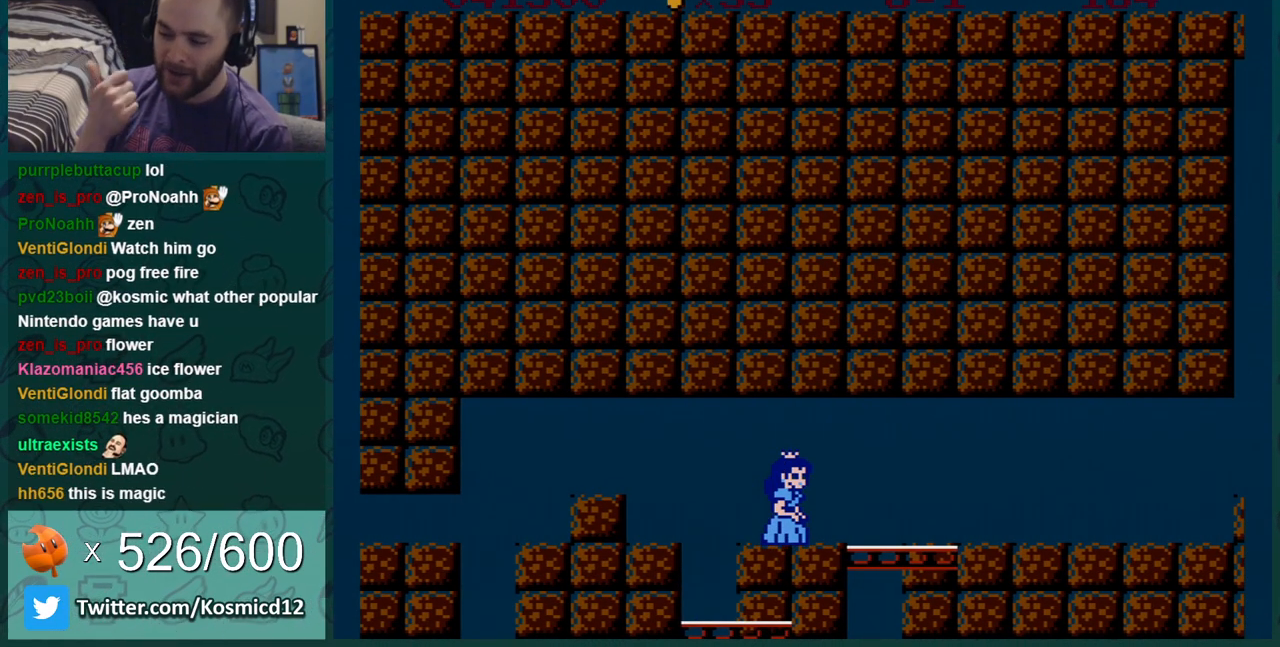
{"buttons": ["DPAD_RIGHT"], "events": [[484, "DPAD_RIGHT", "down"]]}
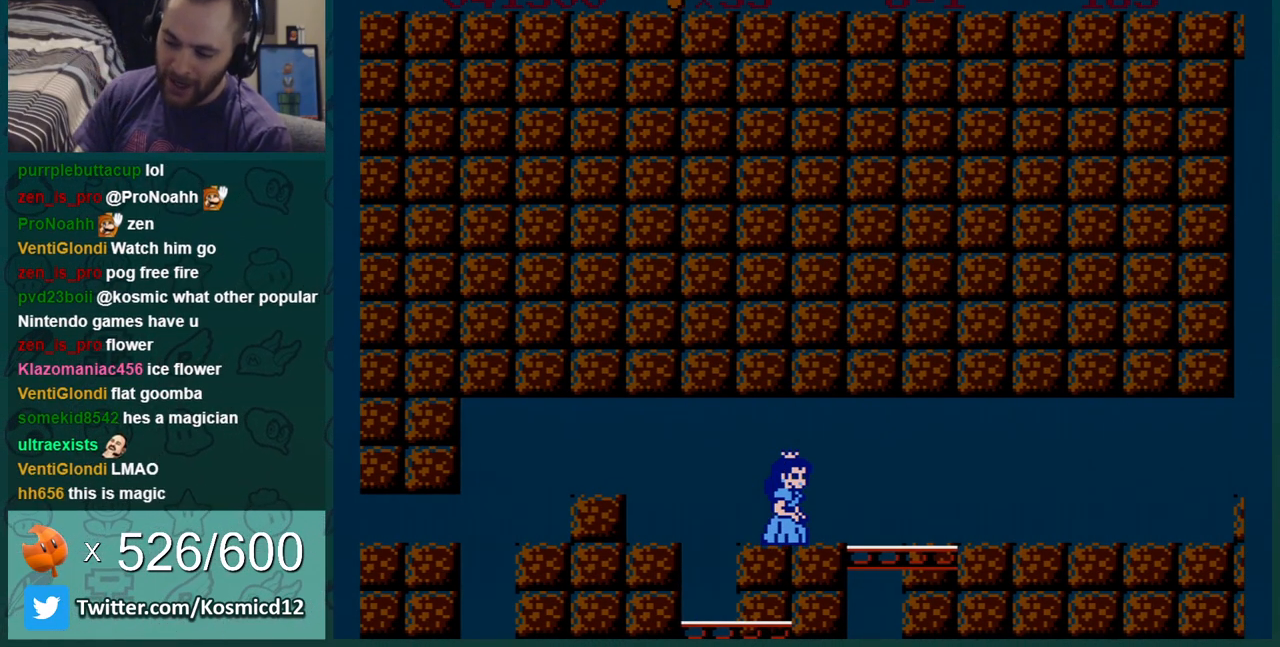
{"buttons": ["B", "DPAD_DOWN"], "events": [[234, "B", "down"], [451, "DPAD_DOWN", "down"], [451, "DPAD_RIGHT", "up"]]}
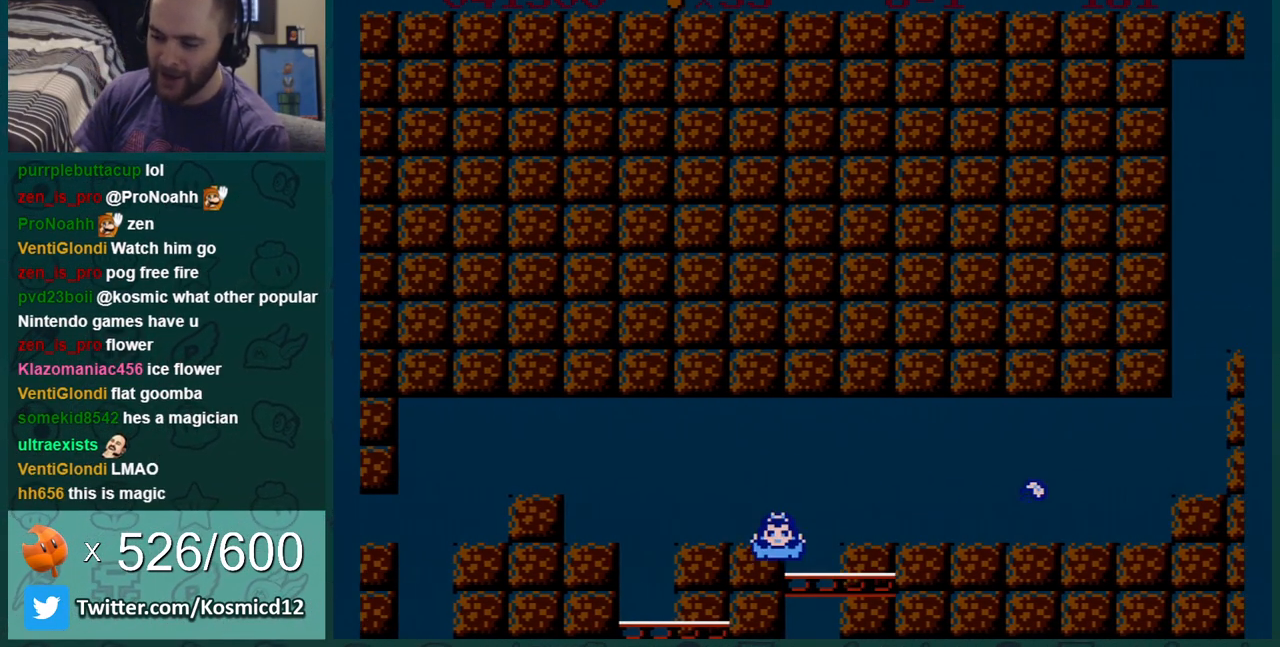
{"buttons": ["B", "DPAD_RIGHT"], "events": [[17, "A", "down"], [83, "DPAD_RIGHT", "down"], [117, "A", "up"], [150, "DPAD_DOWN", "up"]]}
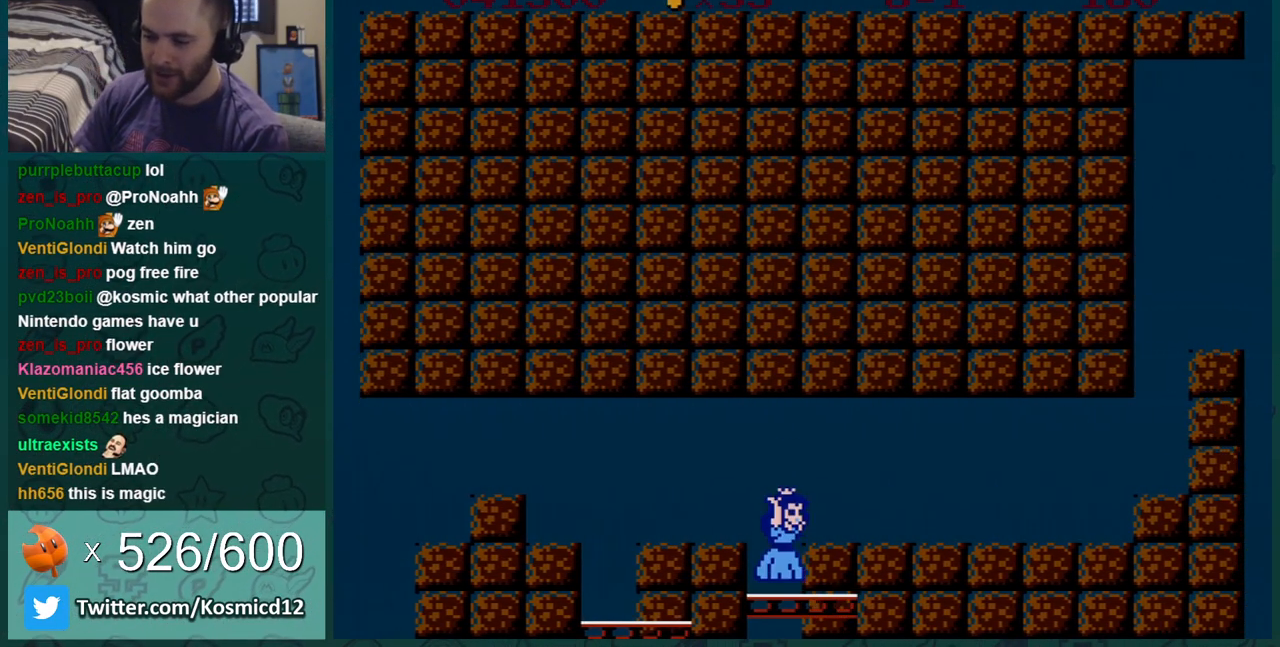
{"buttons": ["B", "DPAD_RIGHT"], "events": [[17, "A", "down"], [151, "A", "up"], [451, "DPAD_RIGHT", "up"], [484, "DPAD_RIGHT", "down"]]}
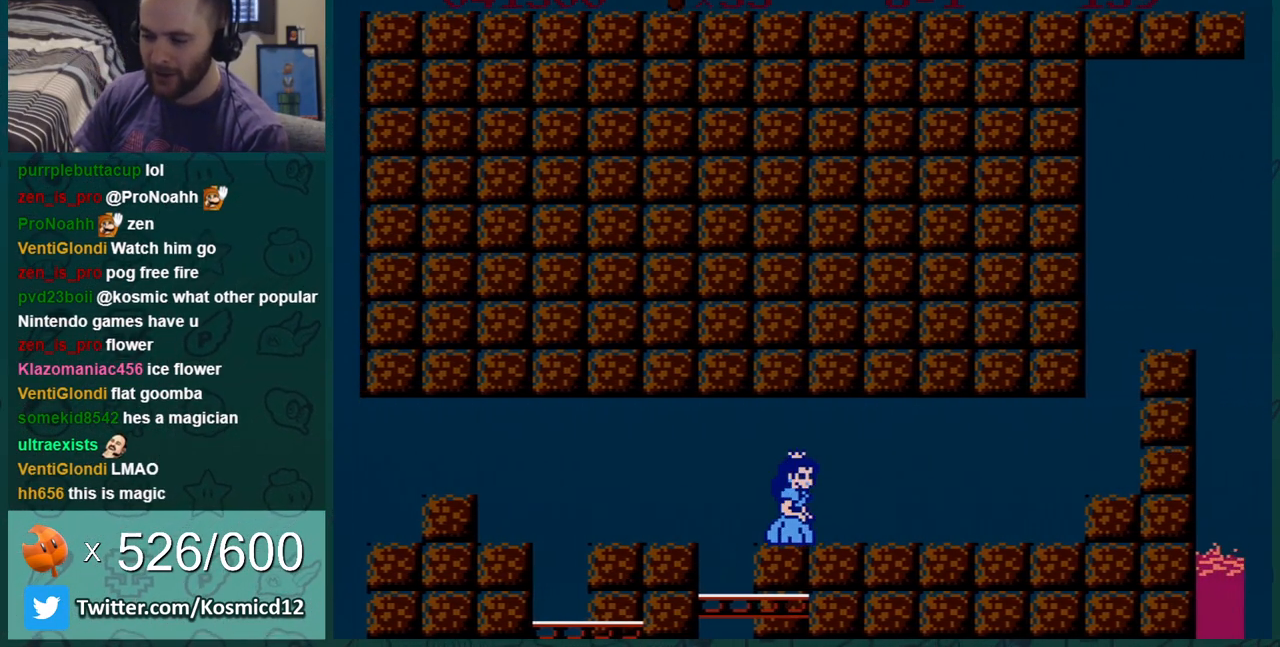
{"buttons": ["B", "DPAD_DOWN"], "events": [[450, "DPAD_DOWN", "down"], [484, "DPAD_RIGHT", "up"]]}
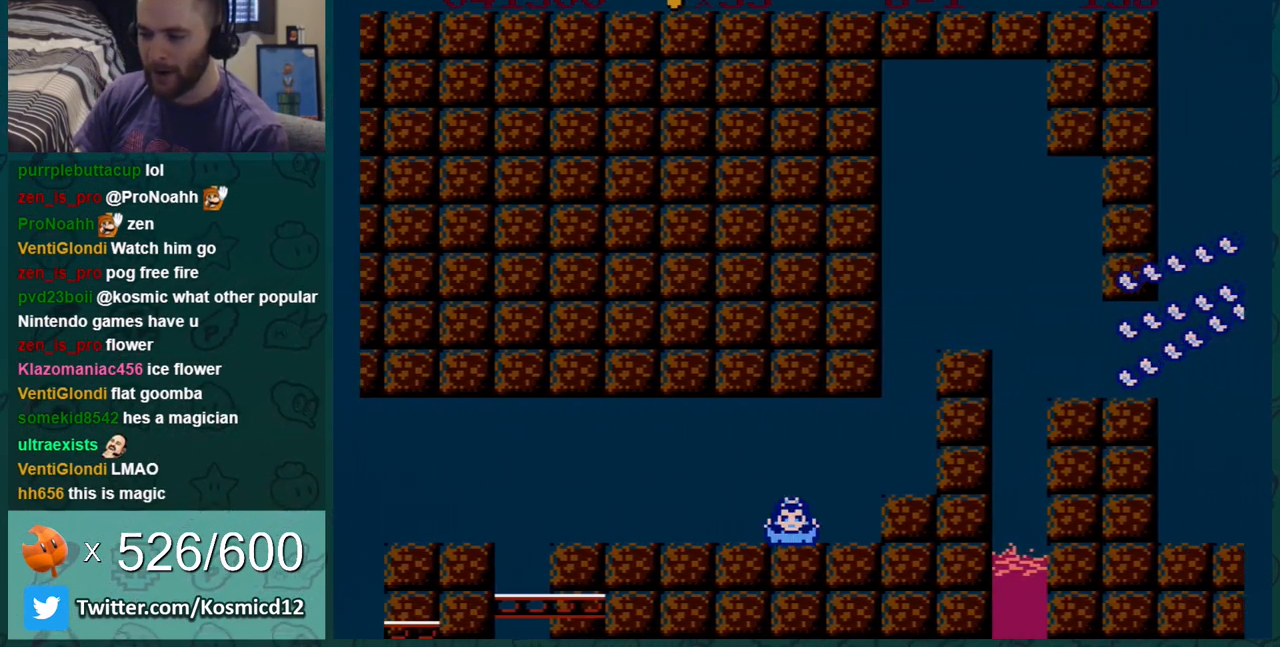
{"buttons": ["A", "B"], "events": [[17, "A", "down"], [34, "A", "up"], [101, "DPAD_RIGHT", "down"], [167, "DPAD_DOWN", "up"], [317, "DPAD_RIGHT", "up"], [451, "A", "down"]]}
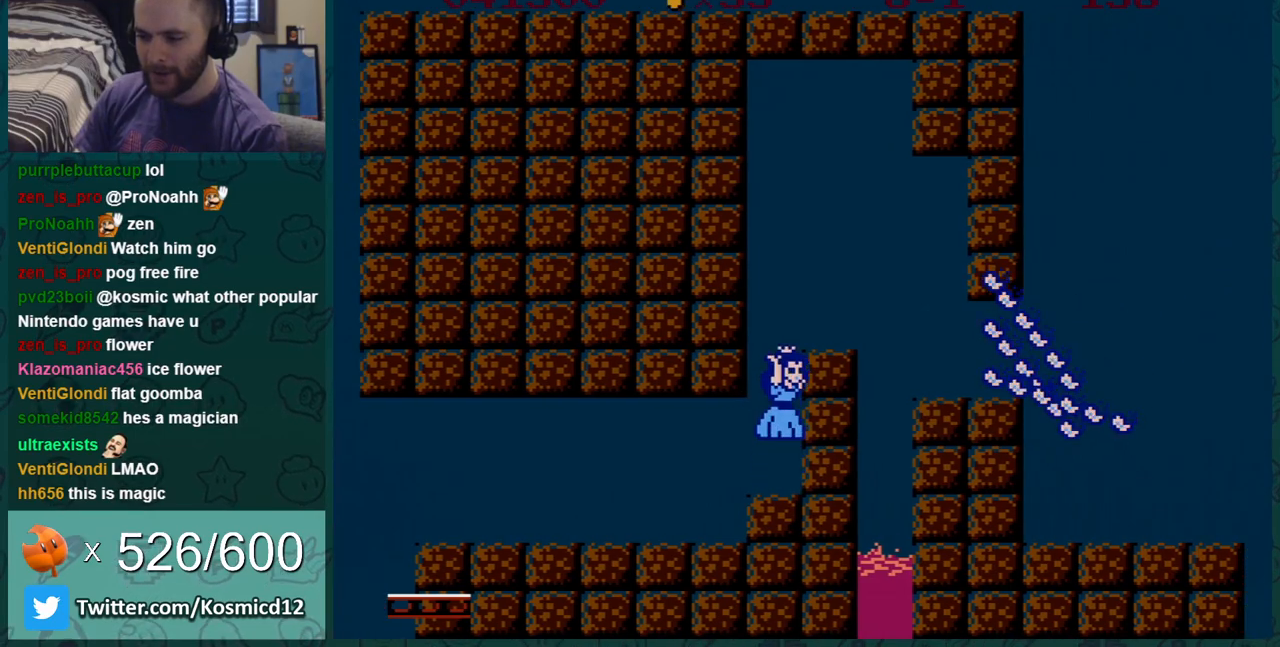
{"buttons": ["B", "DPAD_DOWN"], "events": [[50, "A", "up"], [83, "DPAD_LEFT", "down"], [200, "DPAD_LEFT", "up"], [317, "DPAD_DOWN", "down"]]}
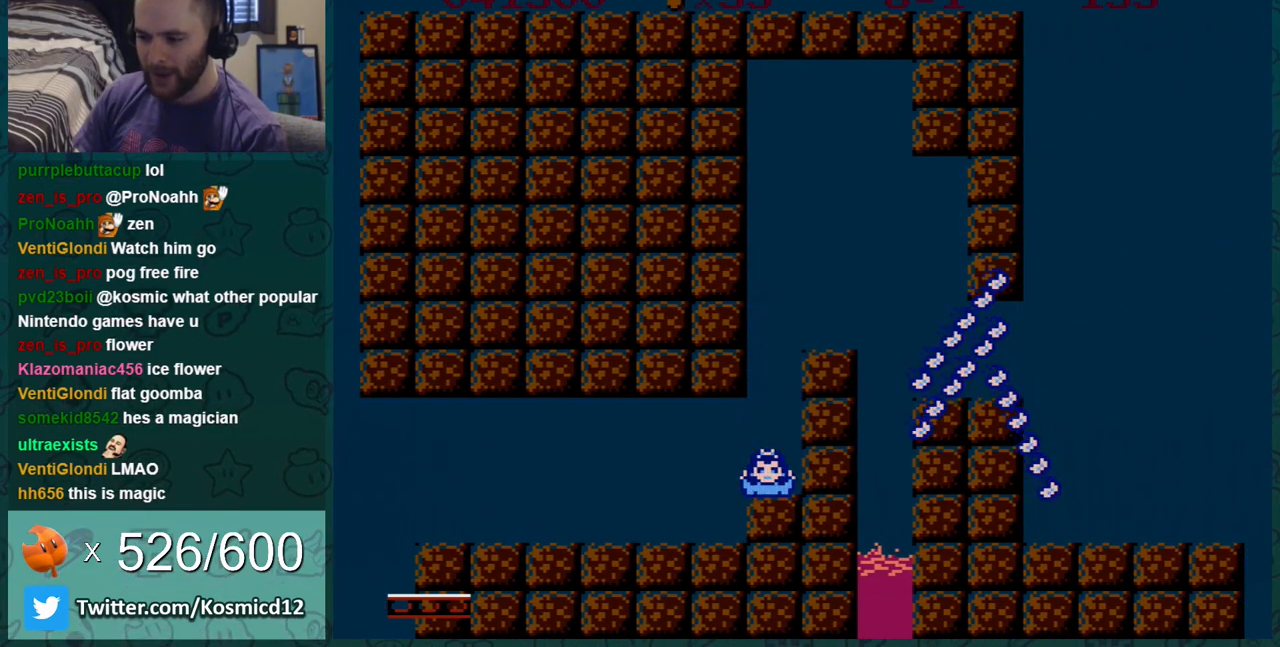
{"buttons": ["B", "DPAD_RIGHT"], "events": [[451, "DPAD_DOWN", "up"], [451, "DPAD_RIGHT", "down"]]}
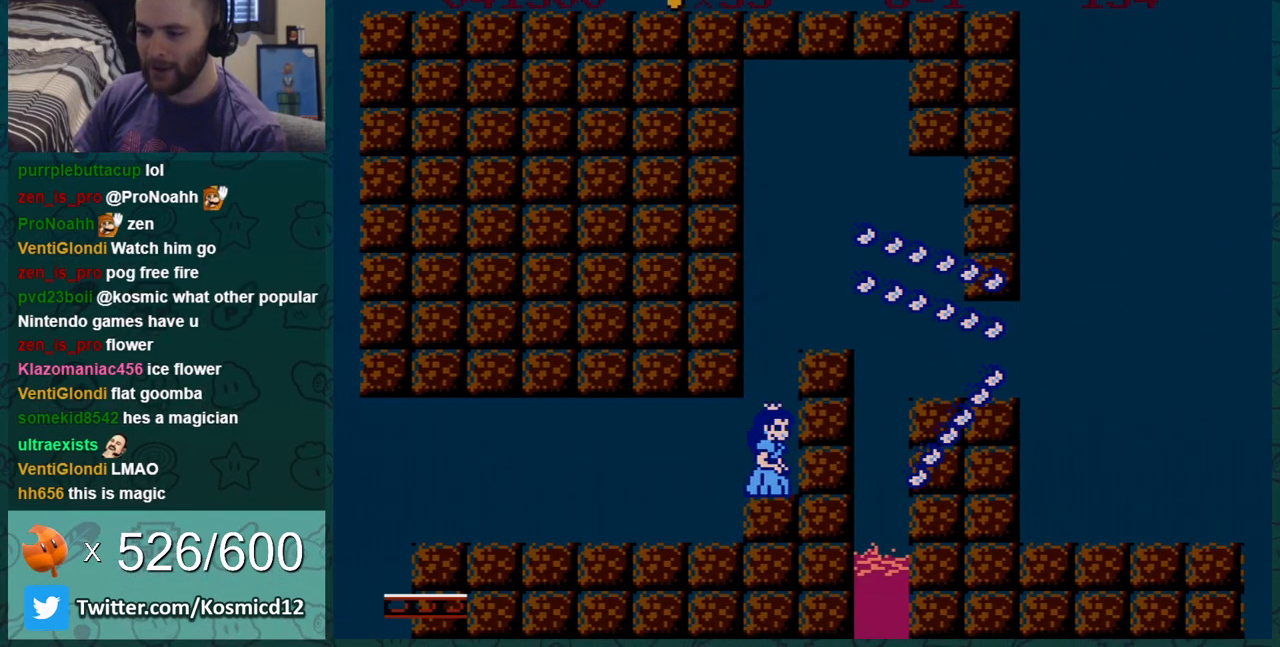
{"buttons": ["B", "DPAD_DOWN"], "events": [[33, "DPAD_RIGHT", "up"], [133, "DPAD_LEFT", "down"], [200, "DPAD_LEFT", "up"], [417, "DPAD_DOWN", "down"]]}
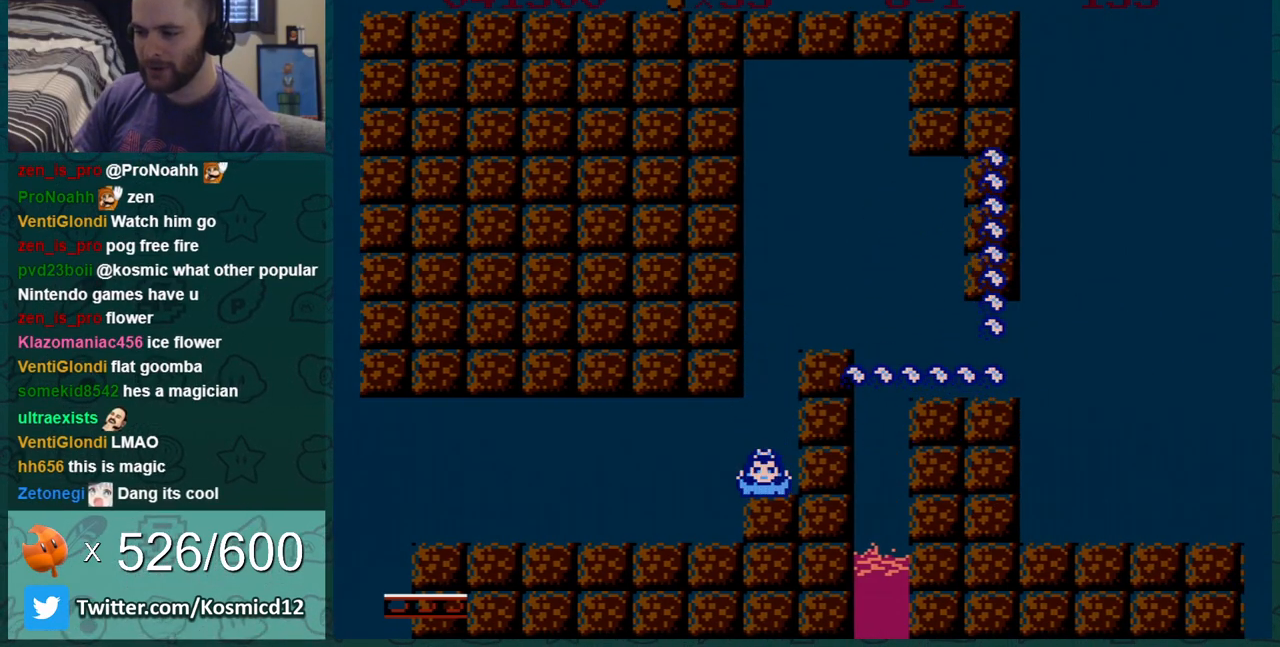
{"buttons": ["B", "DPAD_DOWN"], "events": []}
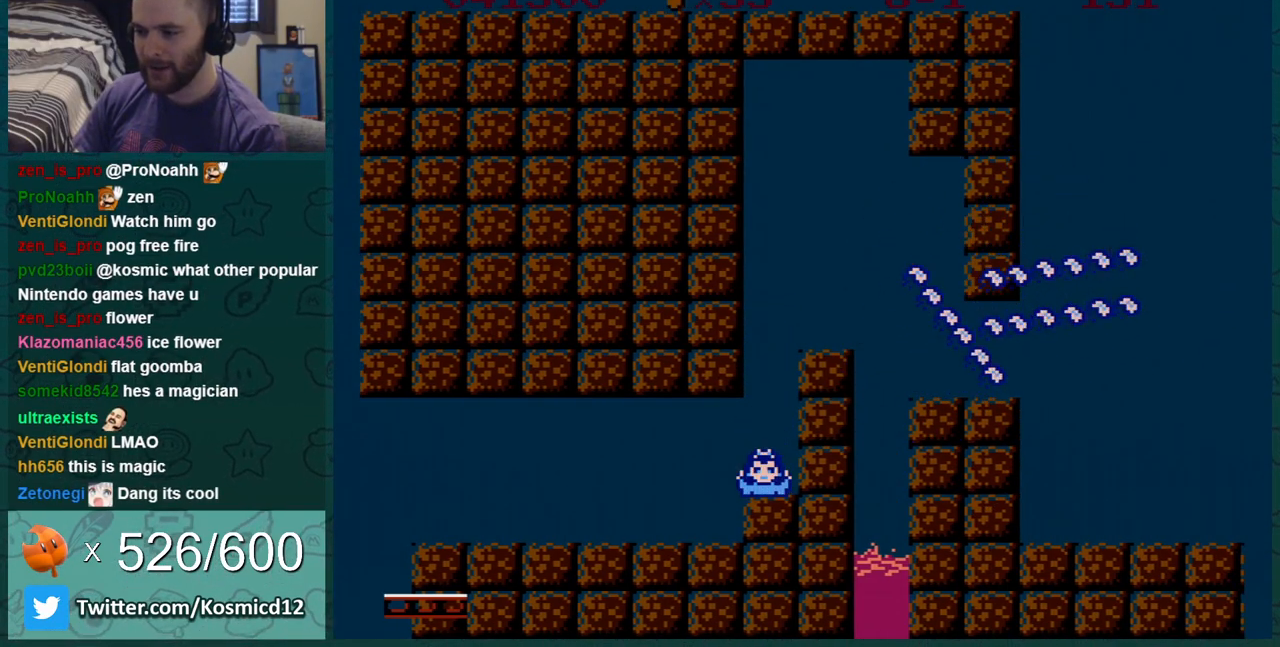
{"buttons": ["B", "DPAD_DOWN"], "events": []}
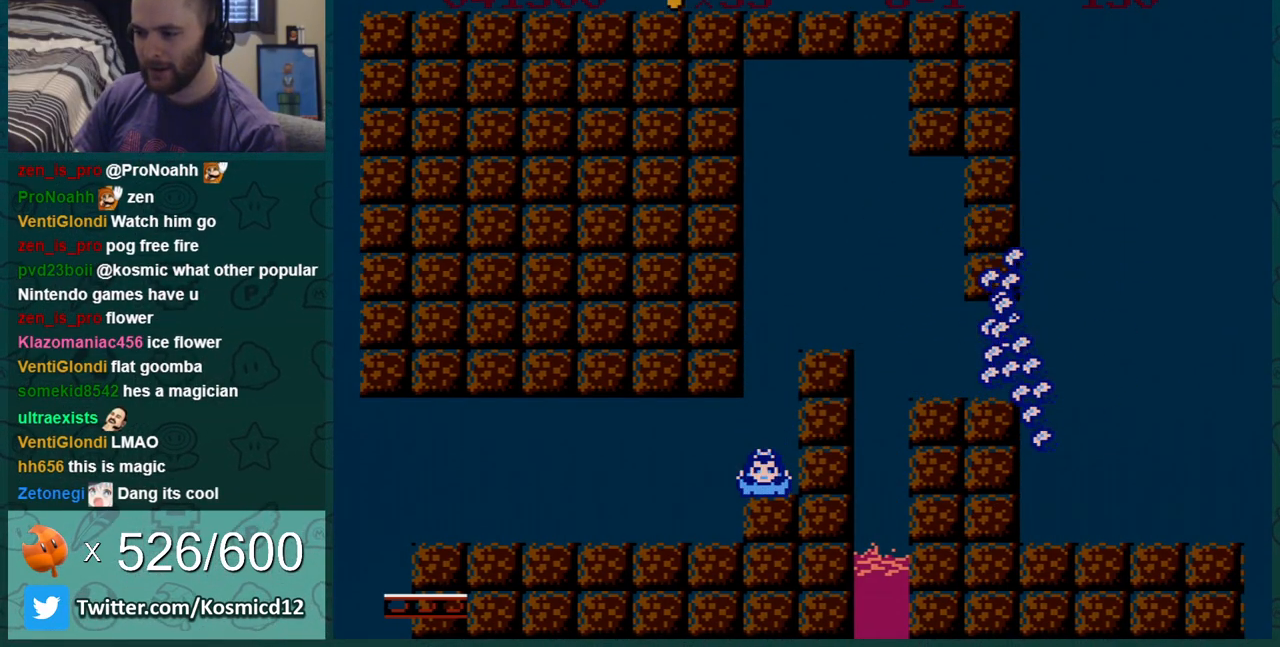
{"buttons": ["B", "DPAD_DOWN"], "events": []}